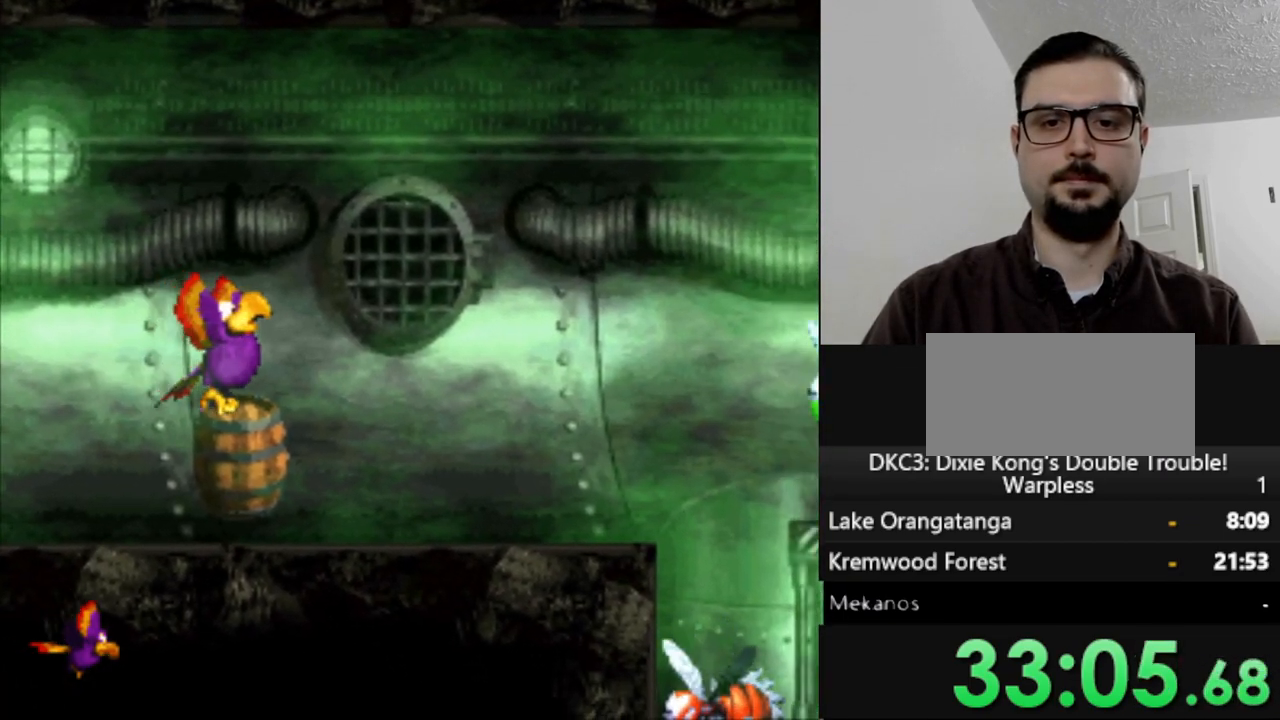
Gameplay with a controller (Nintendo layout); each line is a JSON object with the inputs held at the frame after it. "events" lists button and stick changes between this image and that frame as [ms after this image, input, new state], when the widget could be followed in between. Not read: L3 R3.
{"buttons": ["B", "Y", "DPAD_UP", "DPAD_RIGHT"], "events": [[33, "B", "down"], [150, "B", "up"], [267, "B", "down"], [333, "B", "up"], [483, "B", "down"], [483, "DPAD_UP", "down"]]}
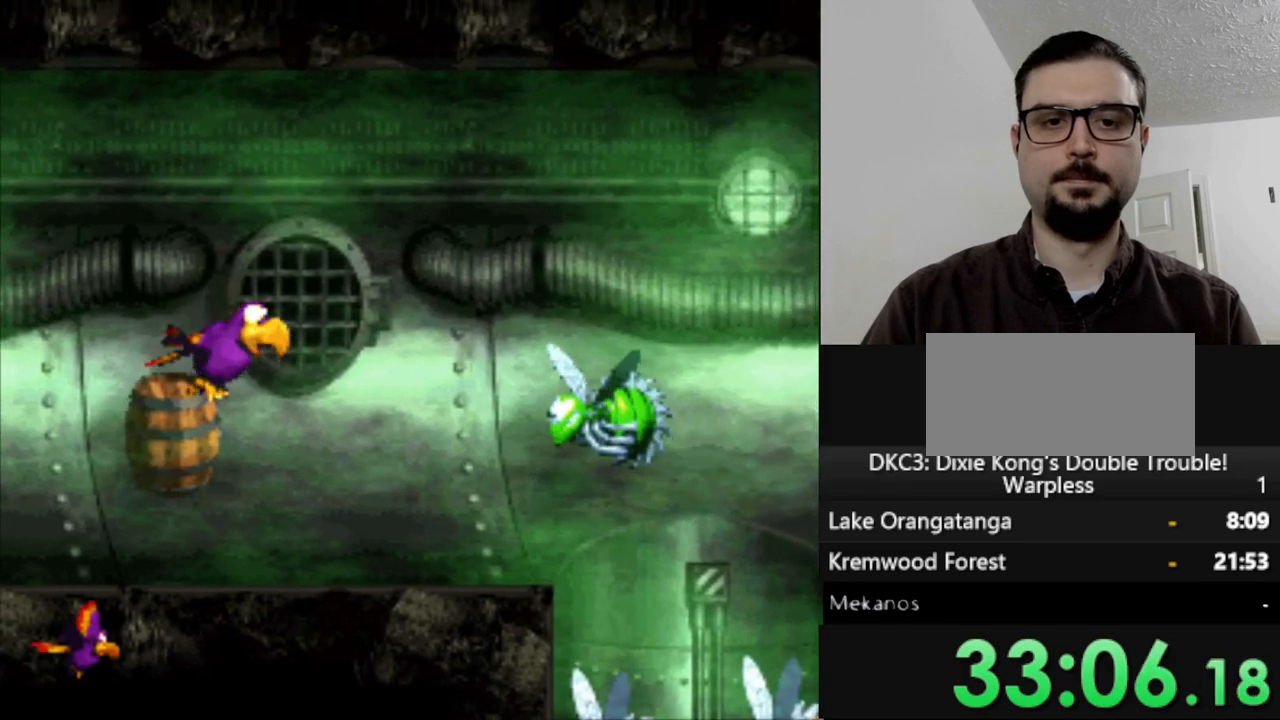
{"buttons": ["Y", "DPAD_RIGHT"], "events": [[67, "B", "up"], [67, "DPAD_RIGHT", "up"], [200, "B", "down"], [333, "B", "up"], [483, "DPAD_UP", "up"], [500, "DPAD_RIGHT", "down"]]}
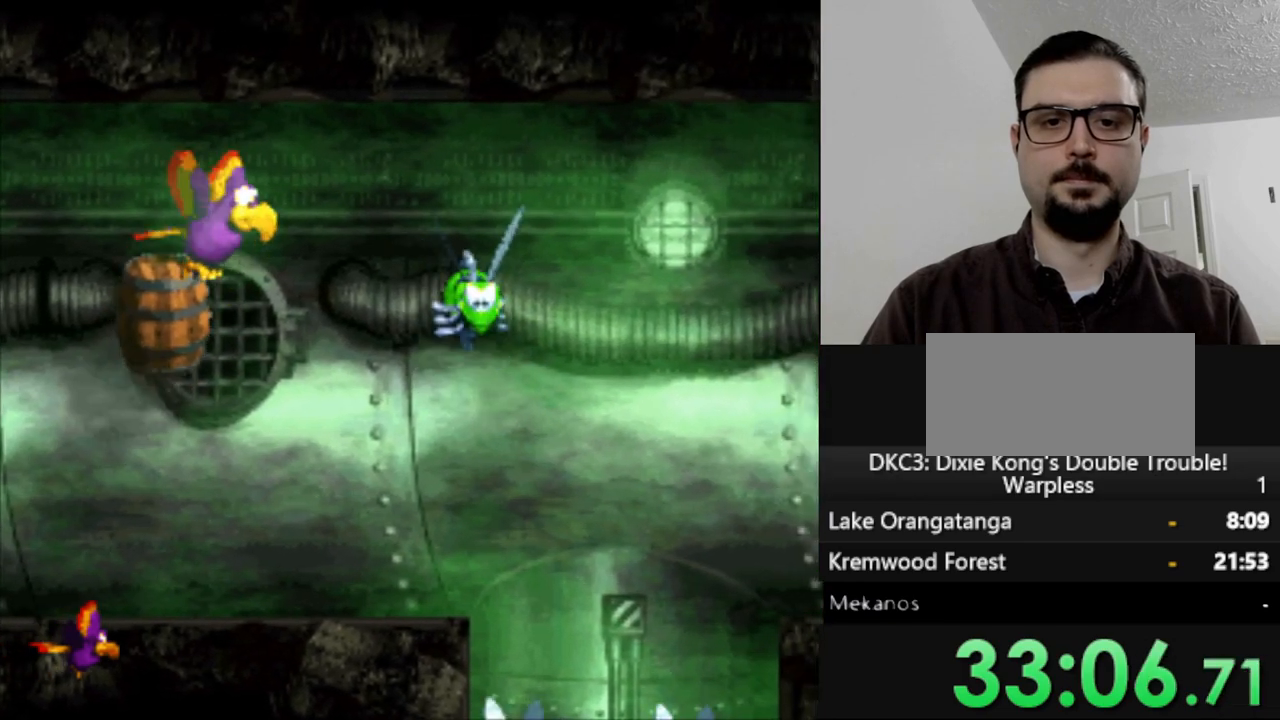
{"buttons": ["Y", "DPAD_RIGHT"], "events": [[50, "B", "down"], [167, "B", "up"], [317, "B", "down"], [417, "B", "up"]]}
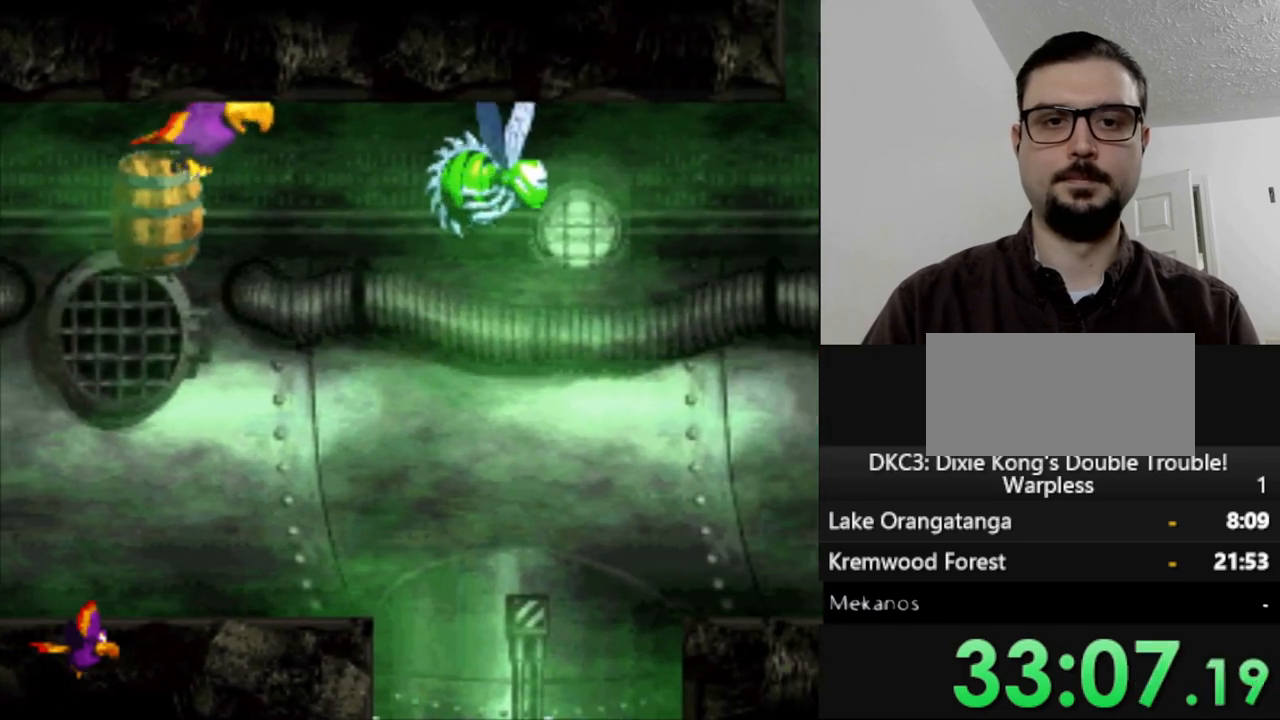
{"buttons": ["Y", "DPAD_RIGHT"], "events": [[67, "B", "down"], [167, "B", "up"], [167, "Y", "up"], [217, "Y", "down"], [300, "B", "down"], [383, "B", "up"]]}
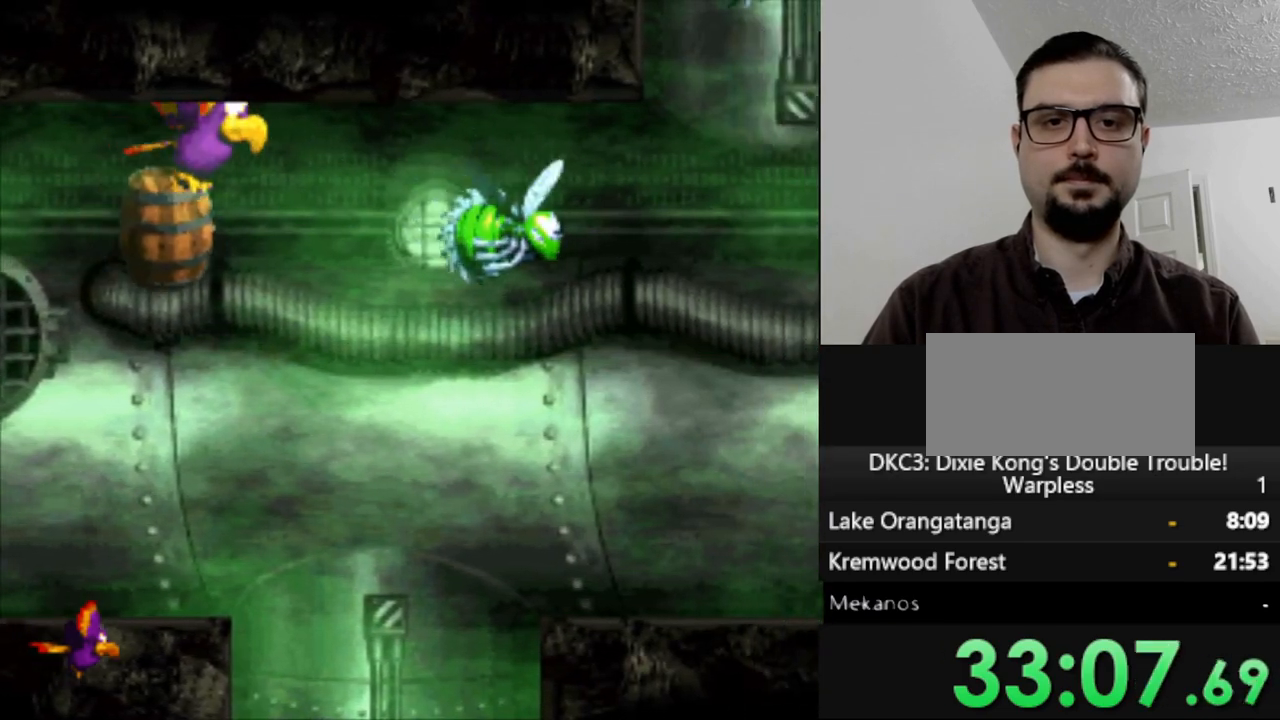
{"buttons": ["B", "Y", "DPAD_RIGHT"], "events": [[17, "B", "down"], [117, "B", "up"], [250, "B", "down"], [367, "B", "up"], [500, "B", "down"]]}
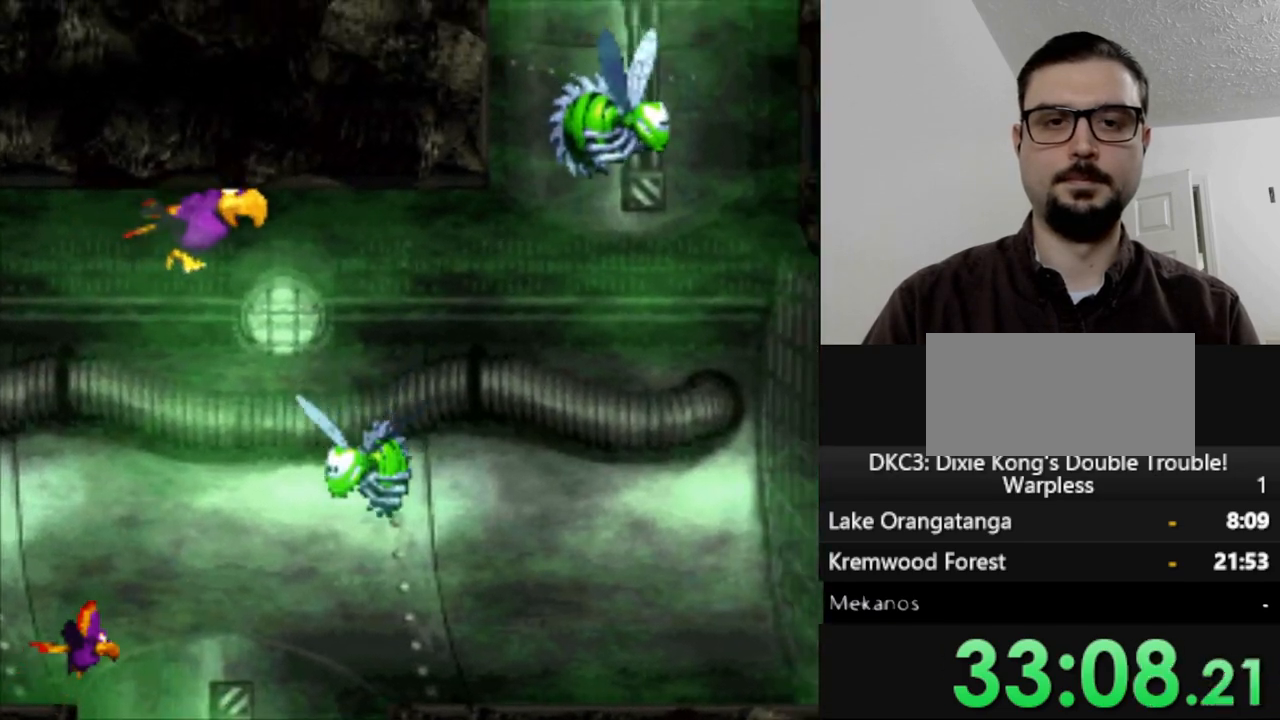
{"buttons": ["Y", "DPAD_RIGHT"], "events": [[83, "B", "up"], [283, "B", "down"], [400, "B", "up"]]}
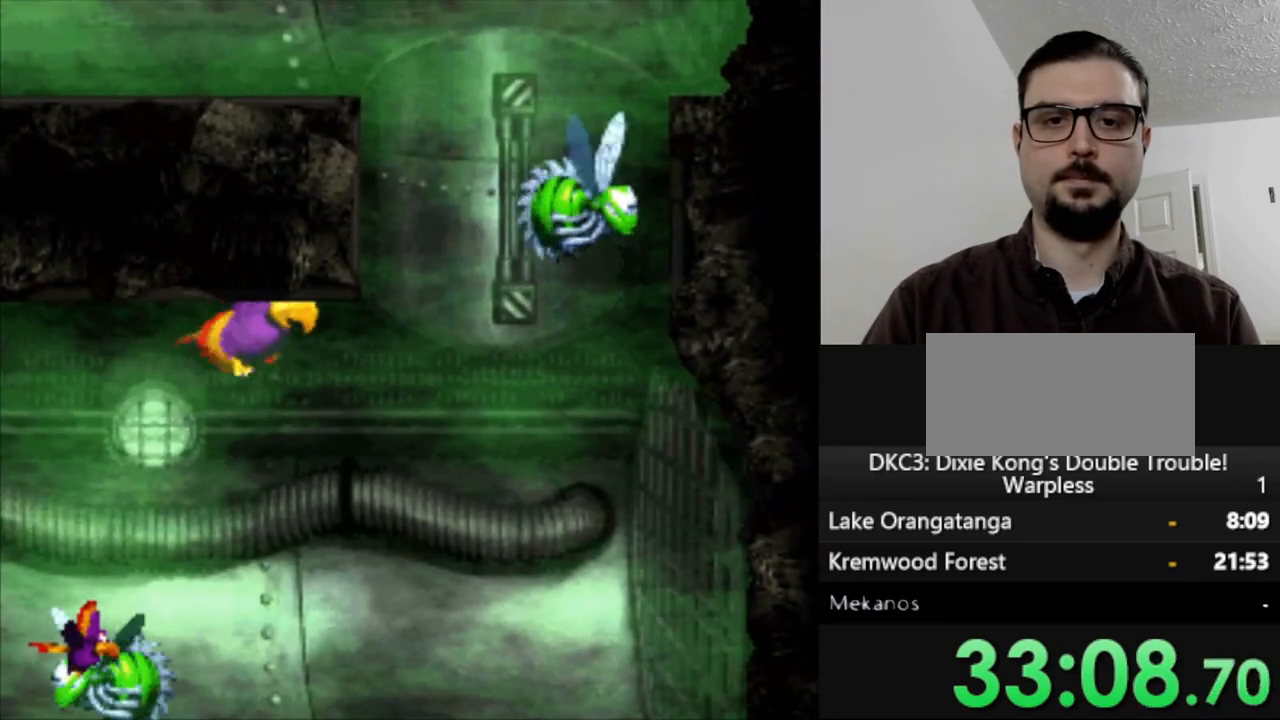
{"buttons": ["Y", "DPAD_RIGHT"], "events": []}
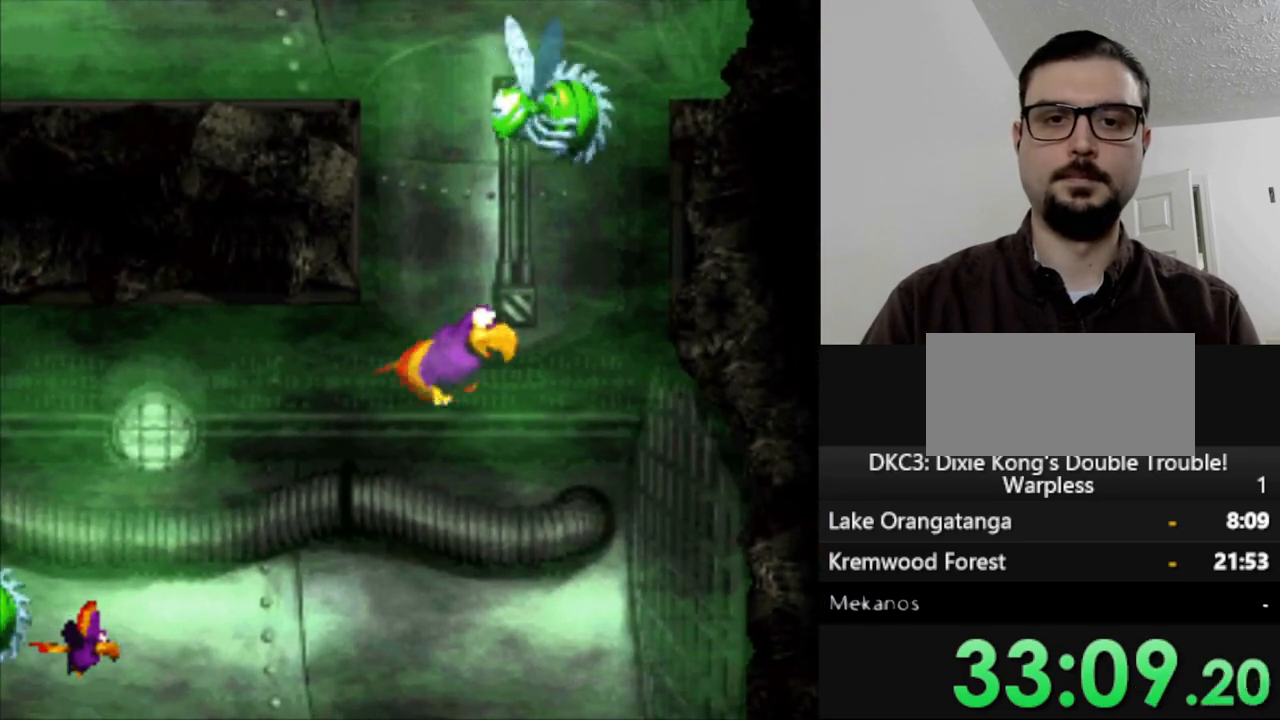
{"buttons": ["B", "Y", "DPAD_UP"], "events": [[67, "DPAD_UP", "down"], [133, "B", "down"], [250, "B", "up"], [433, "B", "down"], [433, "DPAD_RIGHT", "up"]]}
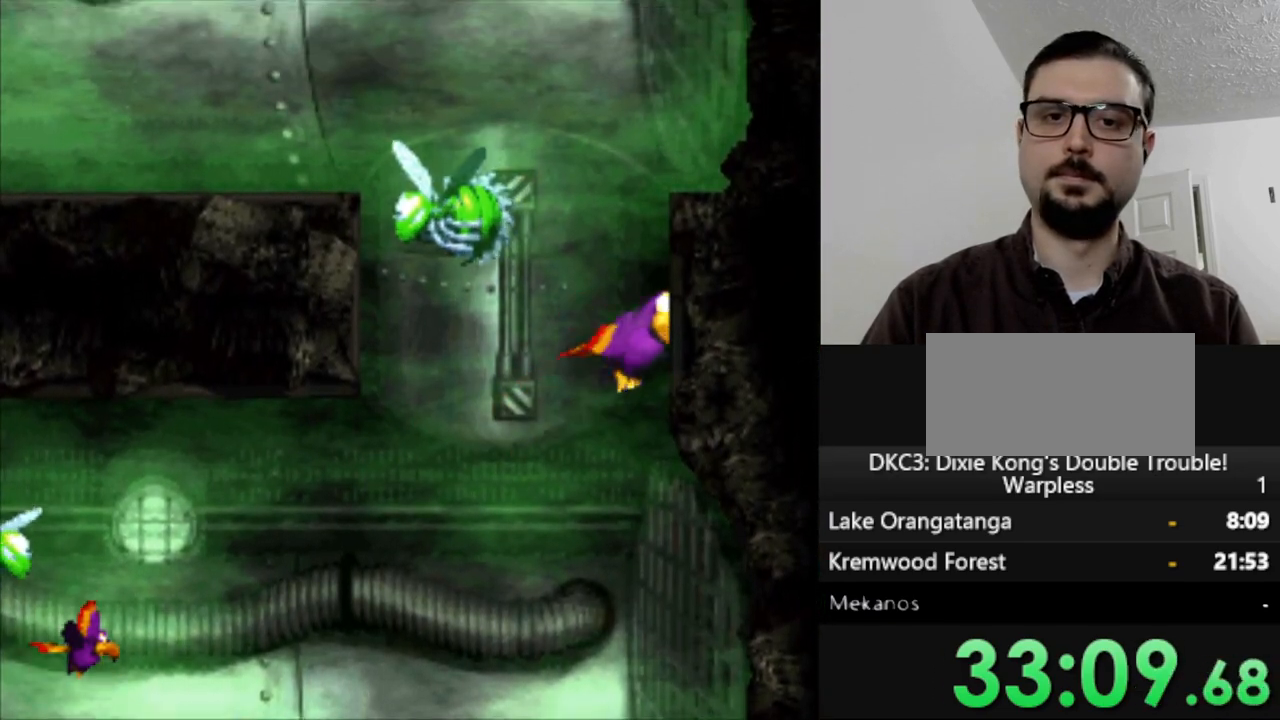
{"buttons": ["Y", "DPAD_UP"], "events": [[33, "B", "up"], [167, "B", "down"], [250, "B", "up"], [383, "B", "down"], [500, "B", "up"]]}
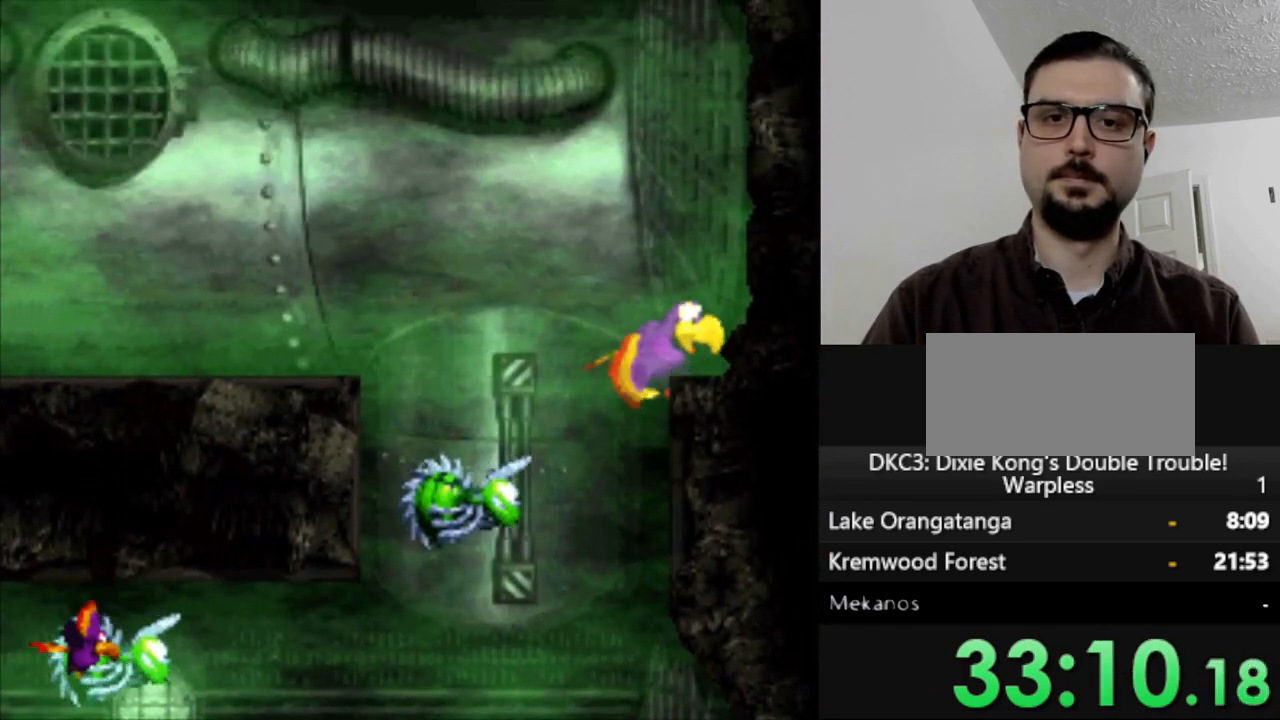
{"buttons": ["Y", "DPAD_LEFT"], "events": [[17, "DPAD_LEFT", "down"], [33, "DPAD_UP", "up"], [300, "B", "down"], [450, "B", "up"]]}
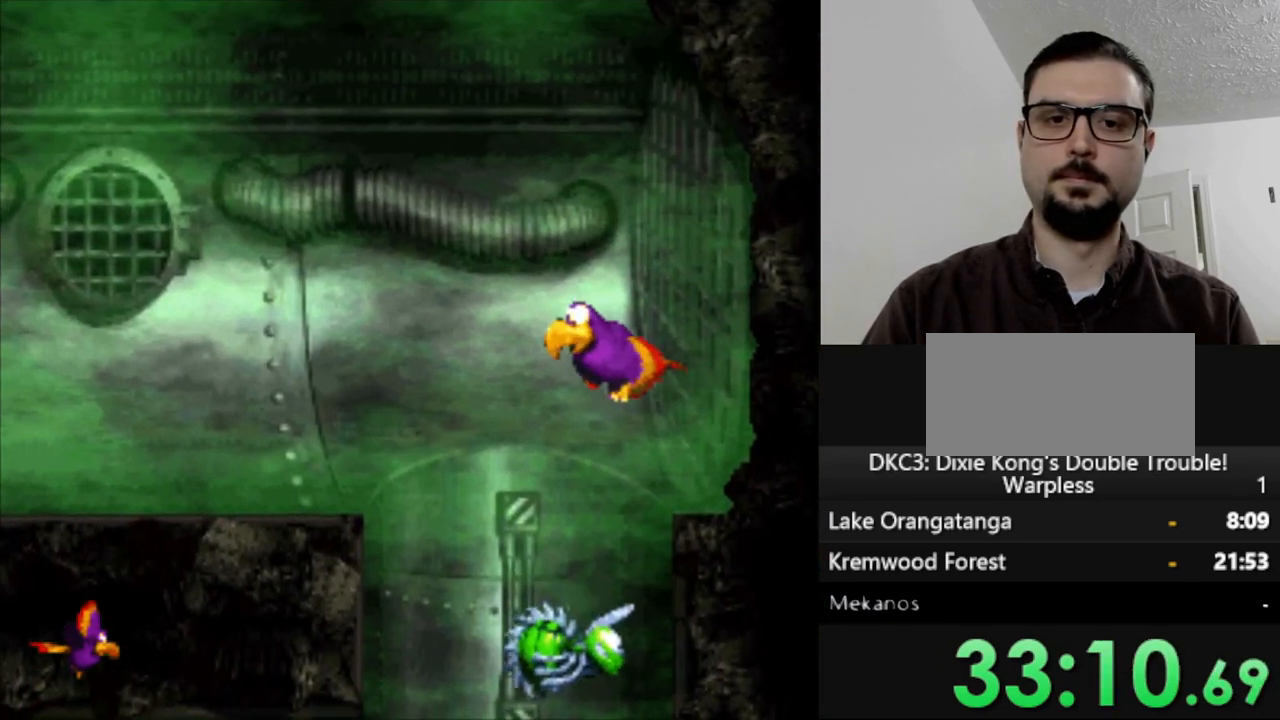
{"buttons": ["Y", "DPAD_LEFT"], "events": []}
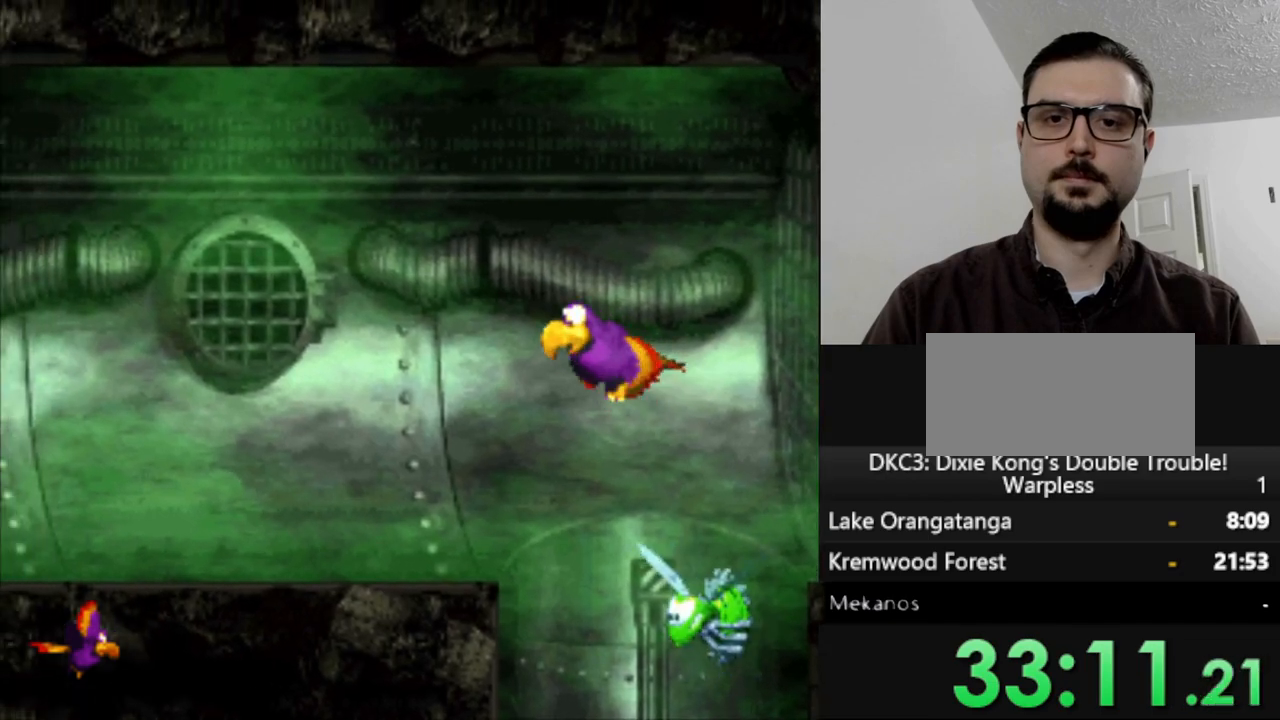
{"buttons": ["Y", "DPAD_LEFT"], "events": []}
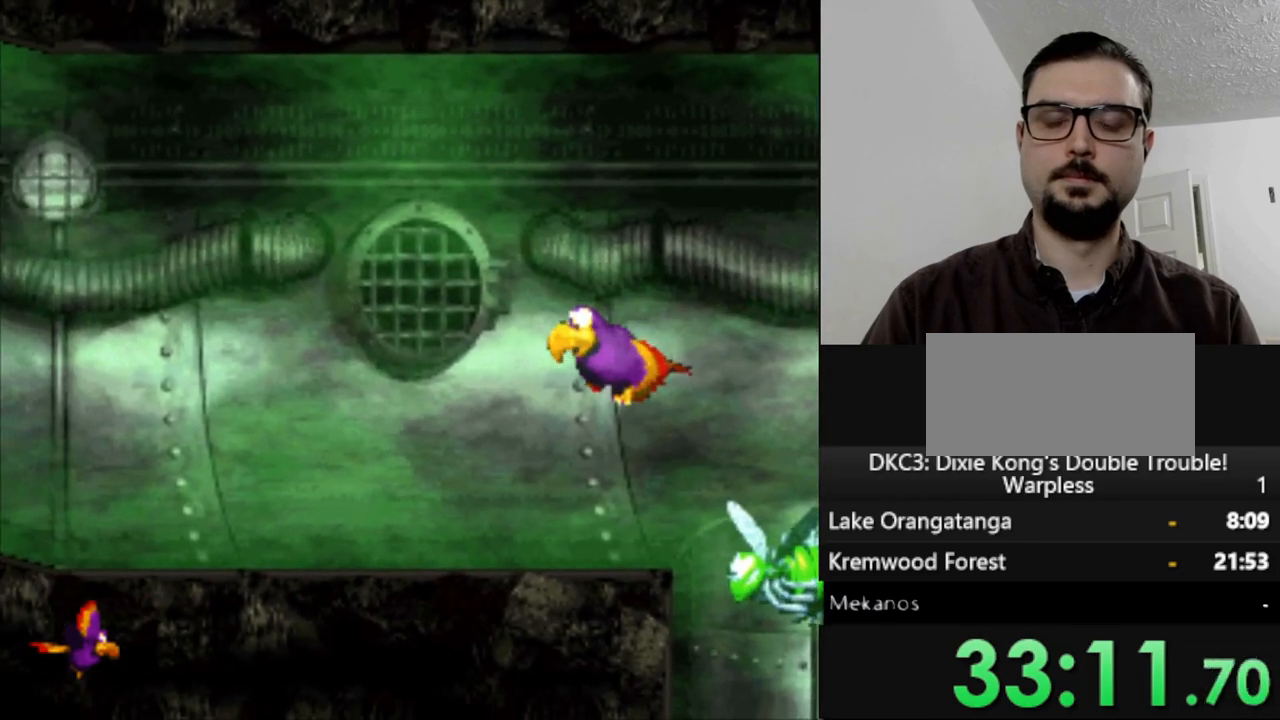
{"buttons": ["Y", "DPAD_LEFT"], "events": []}
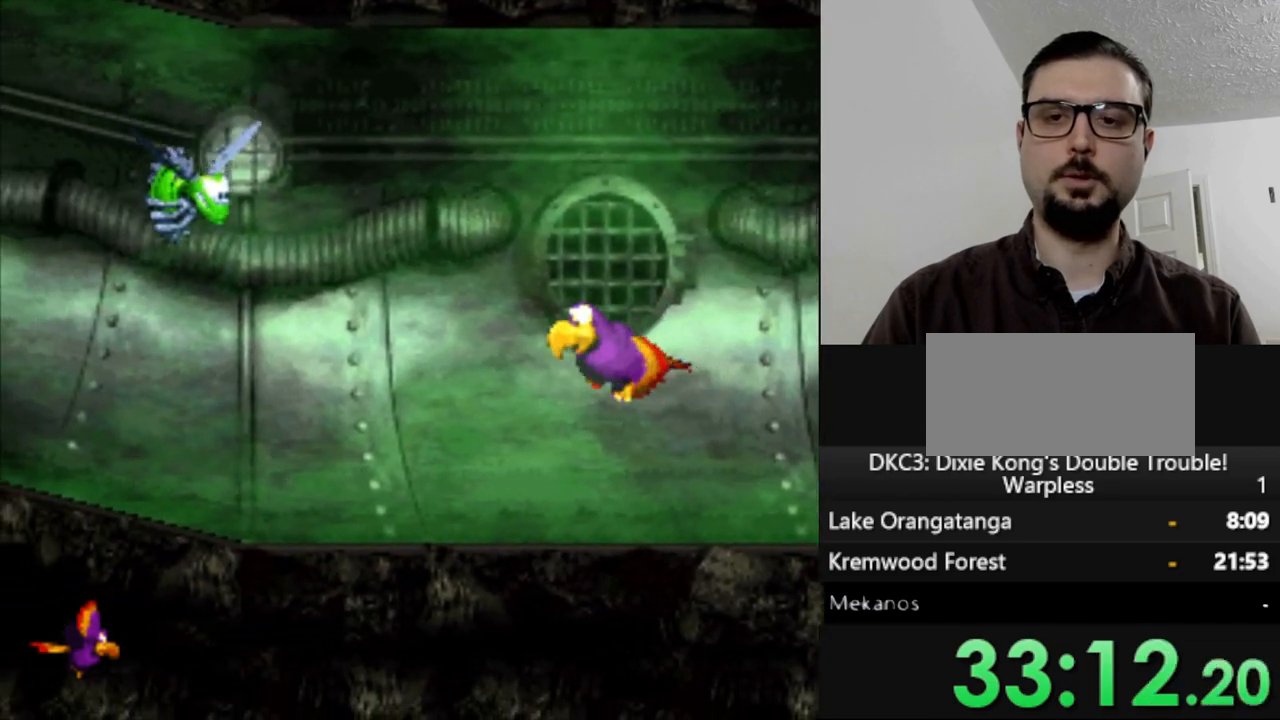
{"buttons": ["Y", "DPAD_LEFT"], "events": [[33, "DPAD_LEFT", "up"], [183, "DPAD_LEFT", "down"]]}
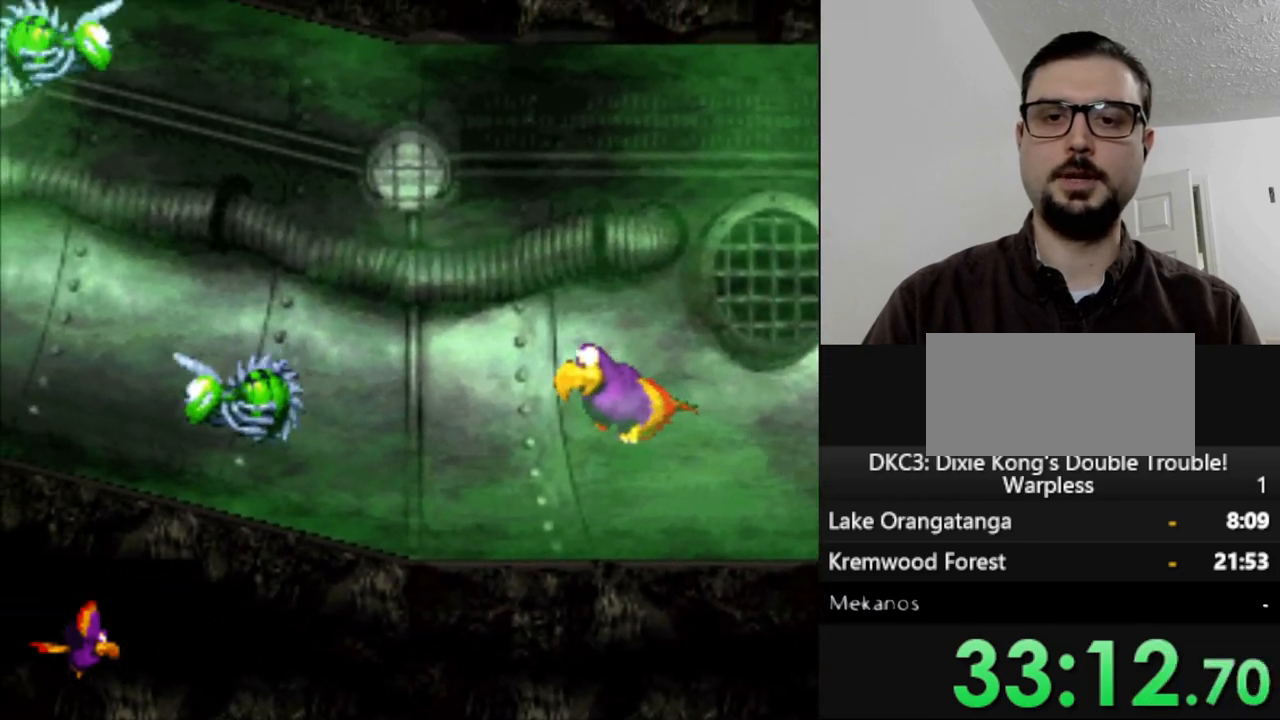
{"buttons": ["Y", "DPAD_LEFT"], "events": []}
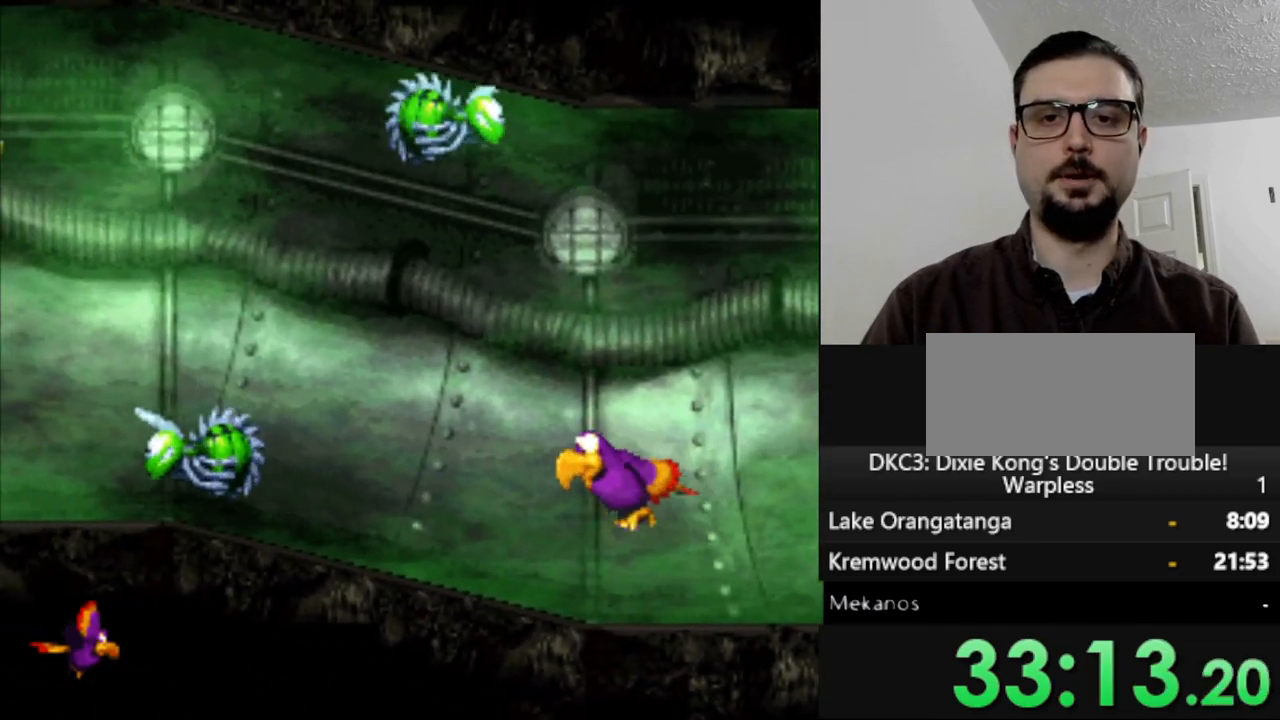
{"buttons": ["Y", "DPAD_LEFT"], "events": []}
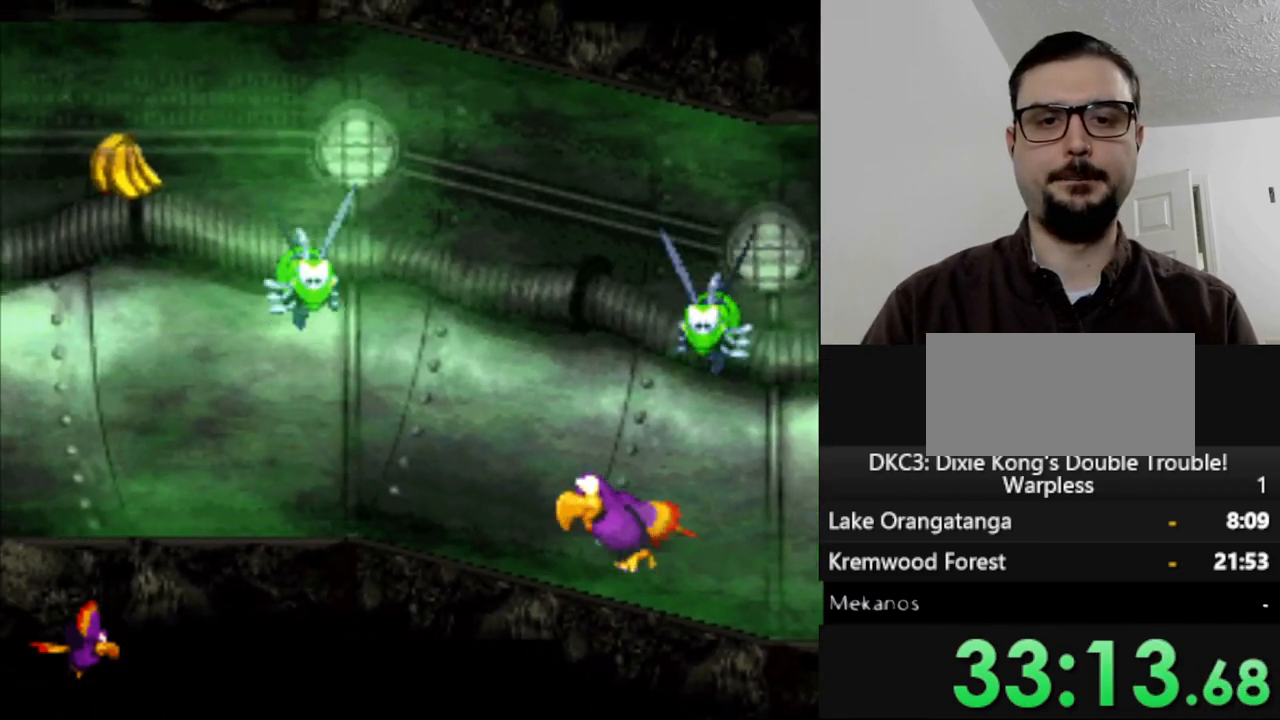
{"buttons": ["Y", "DPAD_LEFT"], "events": []}